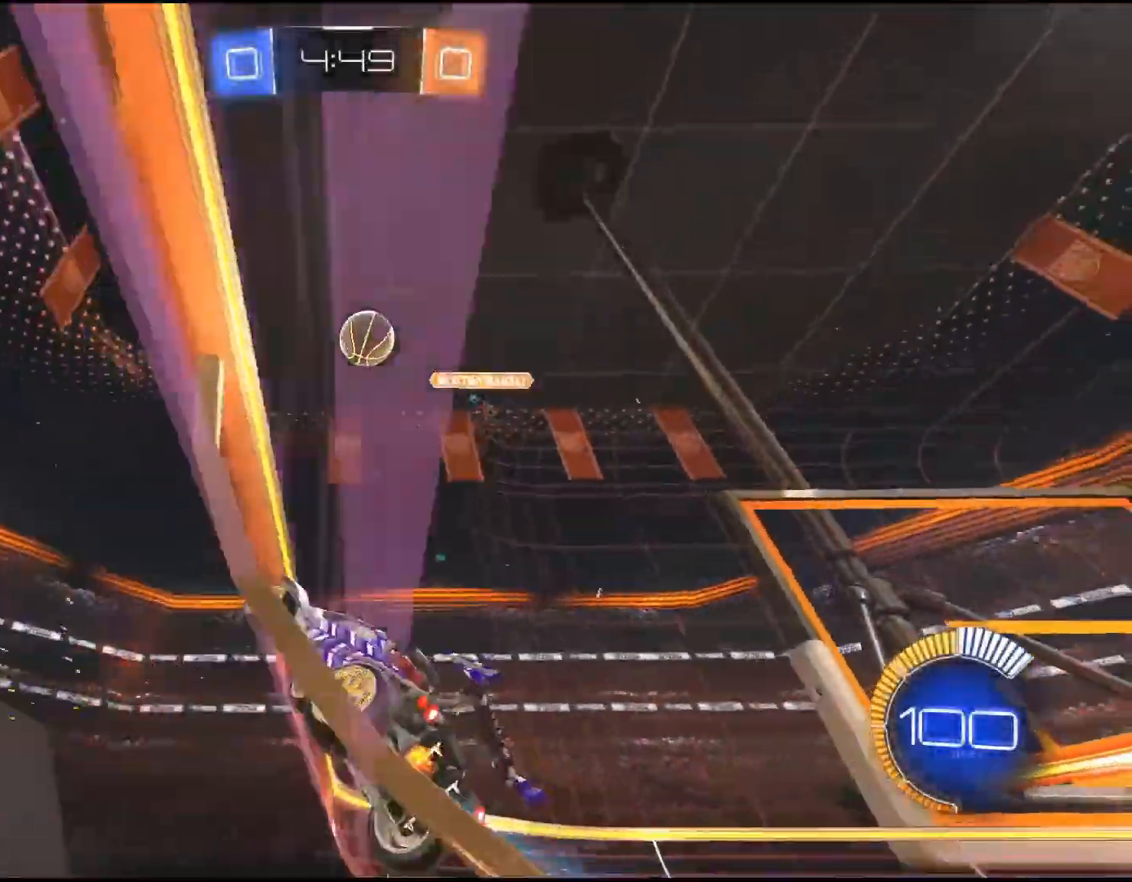
Gameplay with a controller (PlayStation layout); each line is a JSON object with the inputs held at the frame after it (dt_ms = milliseconds from this image to that frame). "events" lists button and stick changes between this image and that frame as [ms after this image, input, new state], when the widget could be followed in between. Not read: L3 R3.
{"dt_ms": 1000, "buttons": [], "left_stick": "center", "right_stick": "center", "events": [[150, "left_stick", "down-left"], [317, "R1", "down"], [400, "left_stick", "center"], [500, "left_stick", "right"], [850, "R1", "up"], [900, "R2", "up"], [950, "left_stick", "center"]]}
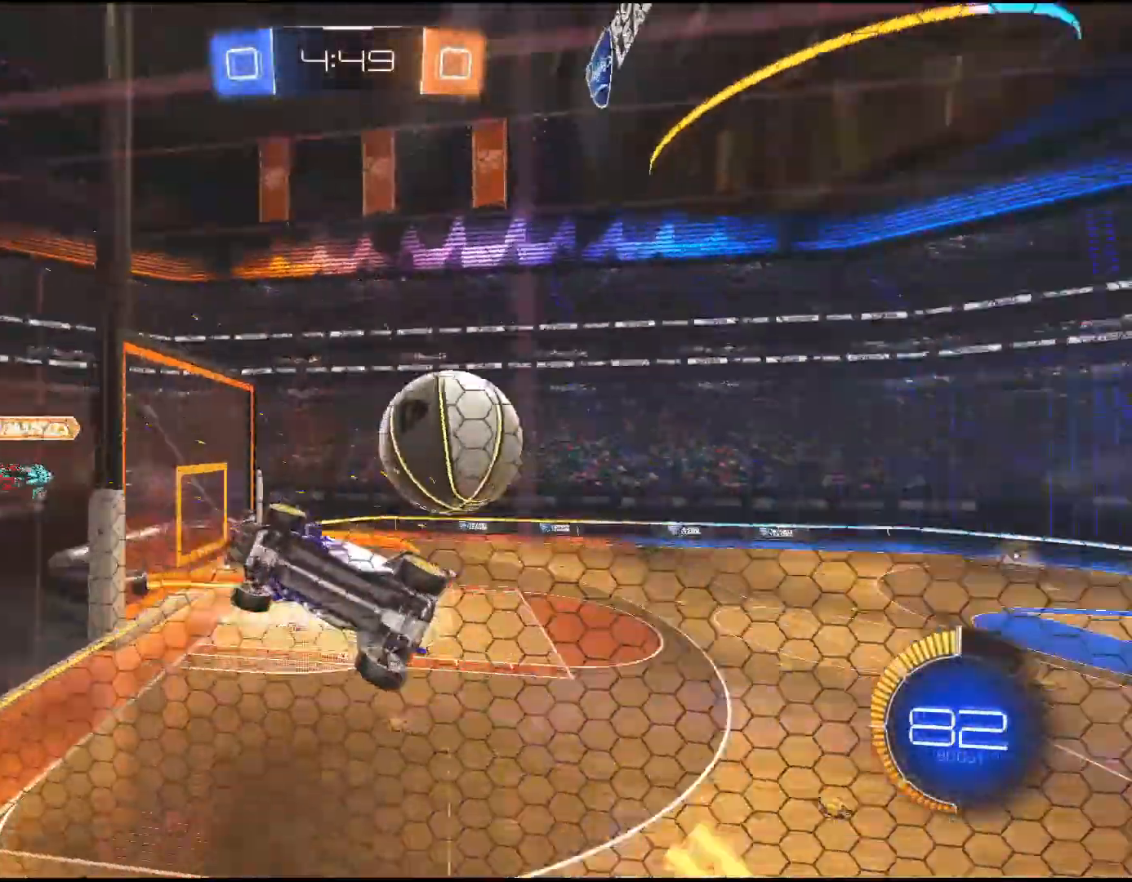
{"dt_ms": 500, "buttons": ["R2"], "left_stick": "right", "right_stick": "center", "events": [[150, "left_stick", "right"], [350, "R2", "down"]]}
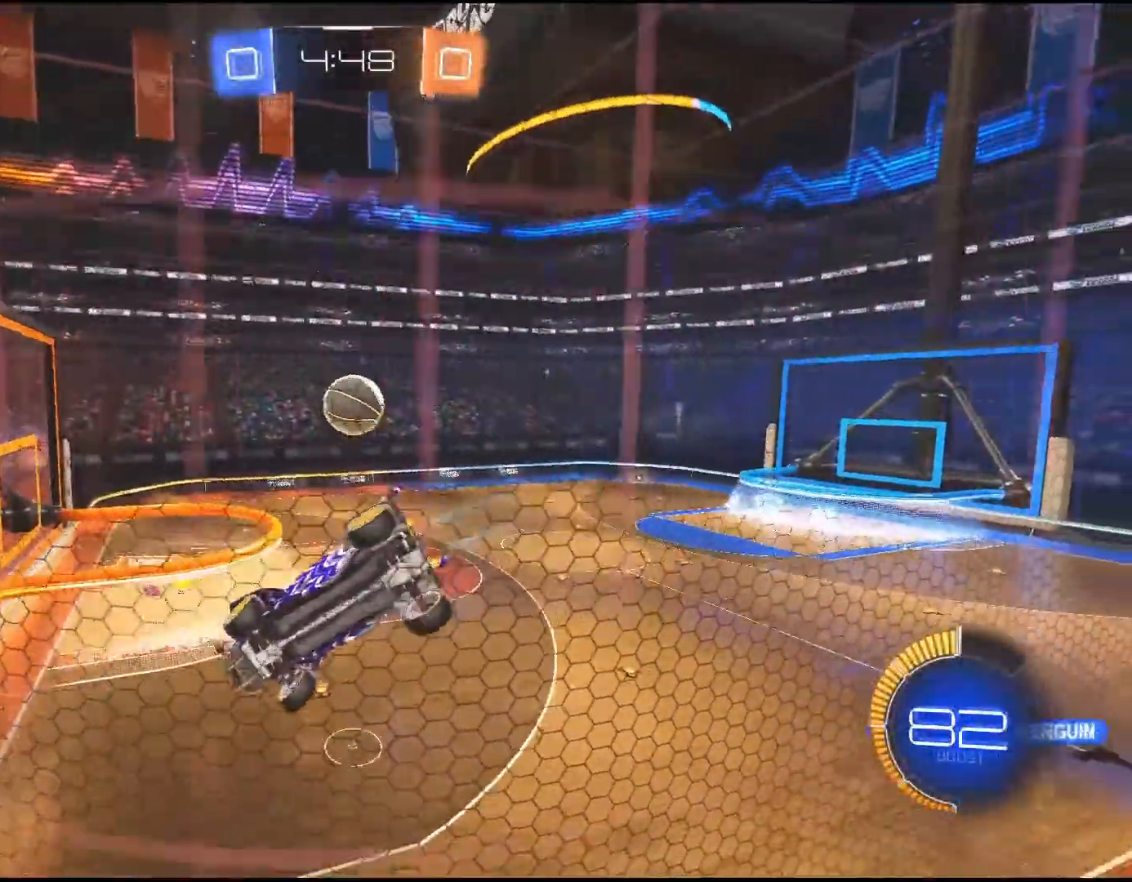
{"dt_ms": 500, "buttons": ["R2"], "left_stick": "right", "right_stick": "center", "events": [[300, "left_stick", "center"], [400, "left_stick", "right"]]}
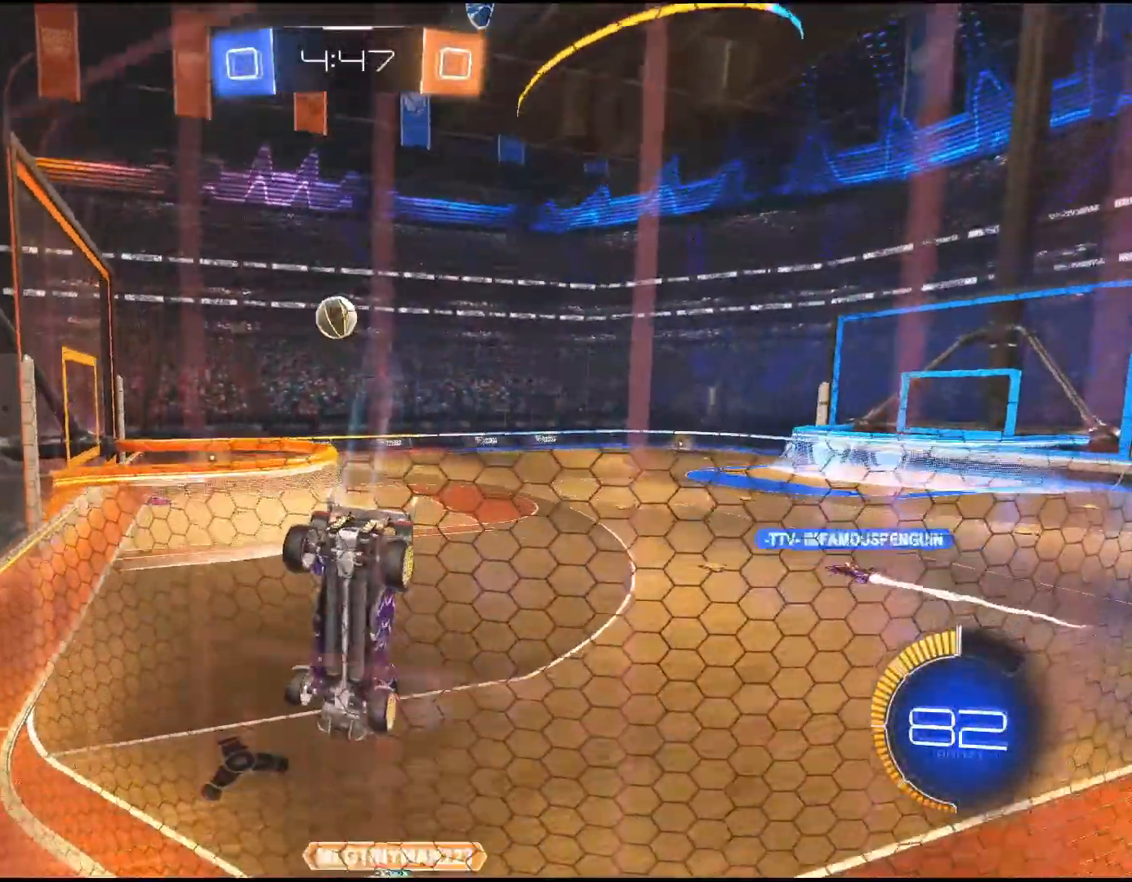
{"dt_ms": 500, "buttons": ["R2"], "left_stick": "center", "right_stick": "center", "events": [[367, "left_stick", "center"]]}
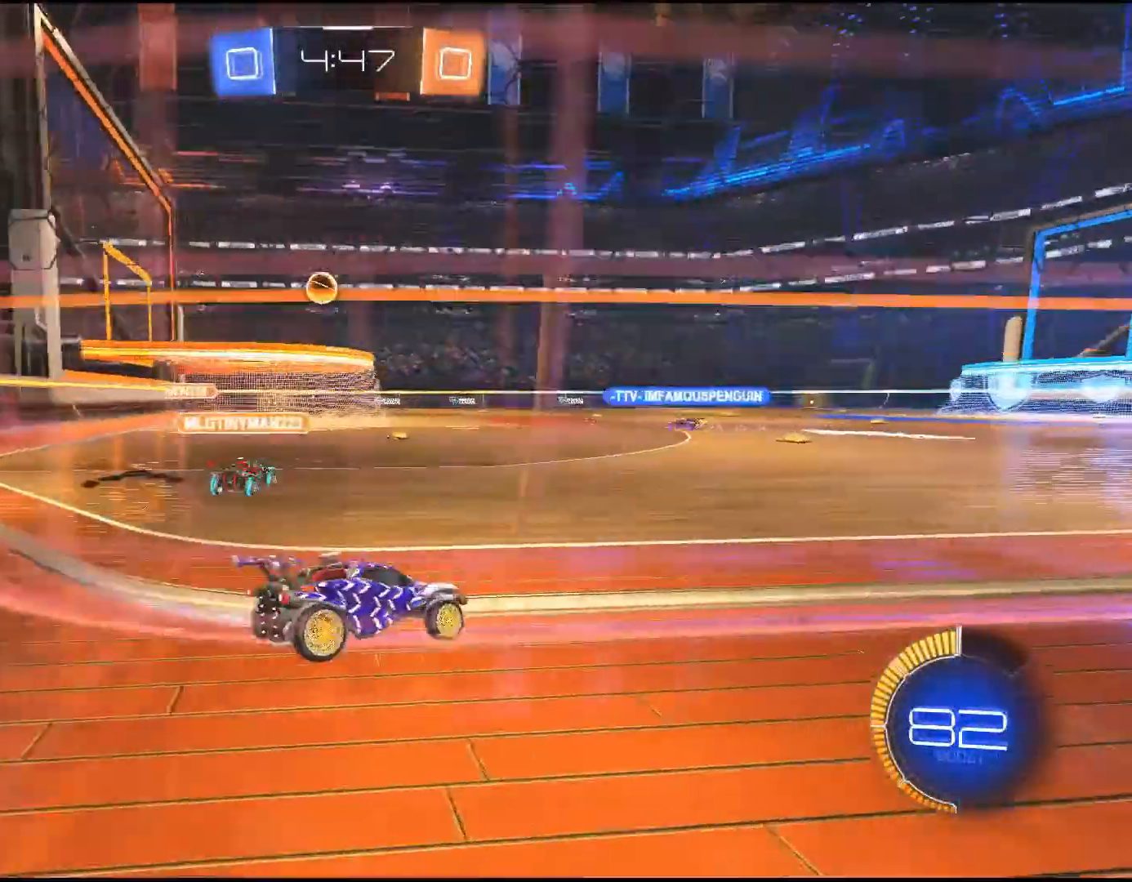
{"dt_ms": 500, "buttons": ["R2"], "left_stick": "center", "right_stick": "center", "events": []}
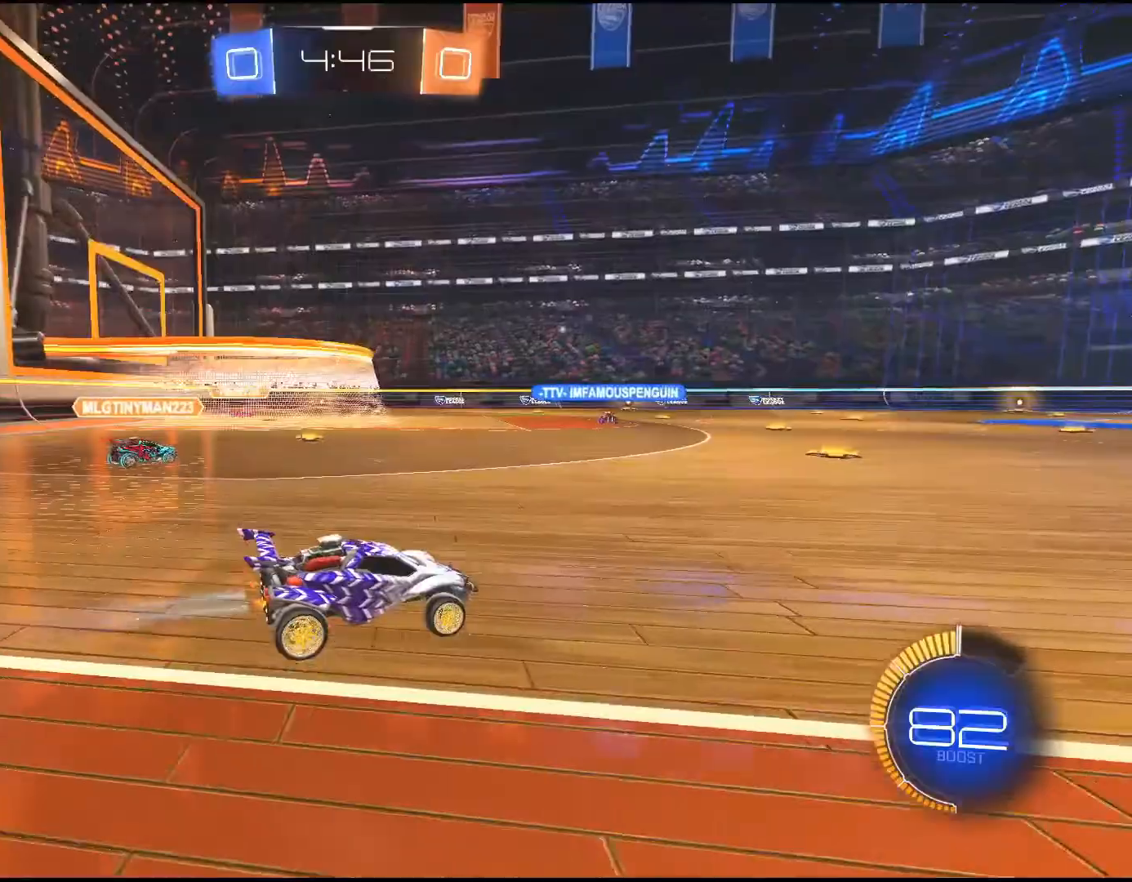
{"dt_ms": 500, "buttons": ["R2"], "left_stick": "center", "right_stick": "center", "events": [[200, "left_stick", "right"], [417, "left_stick", "center"]]}
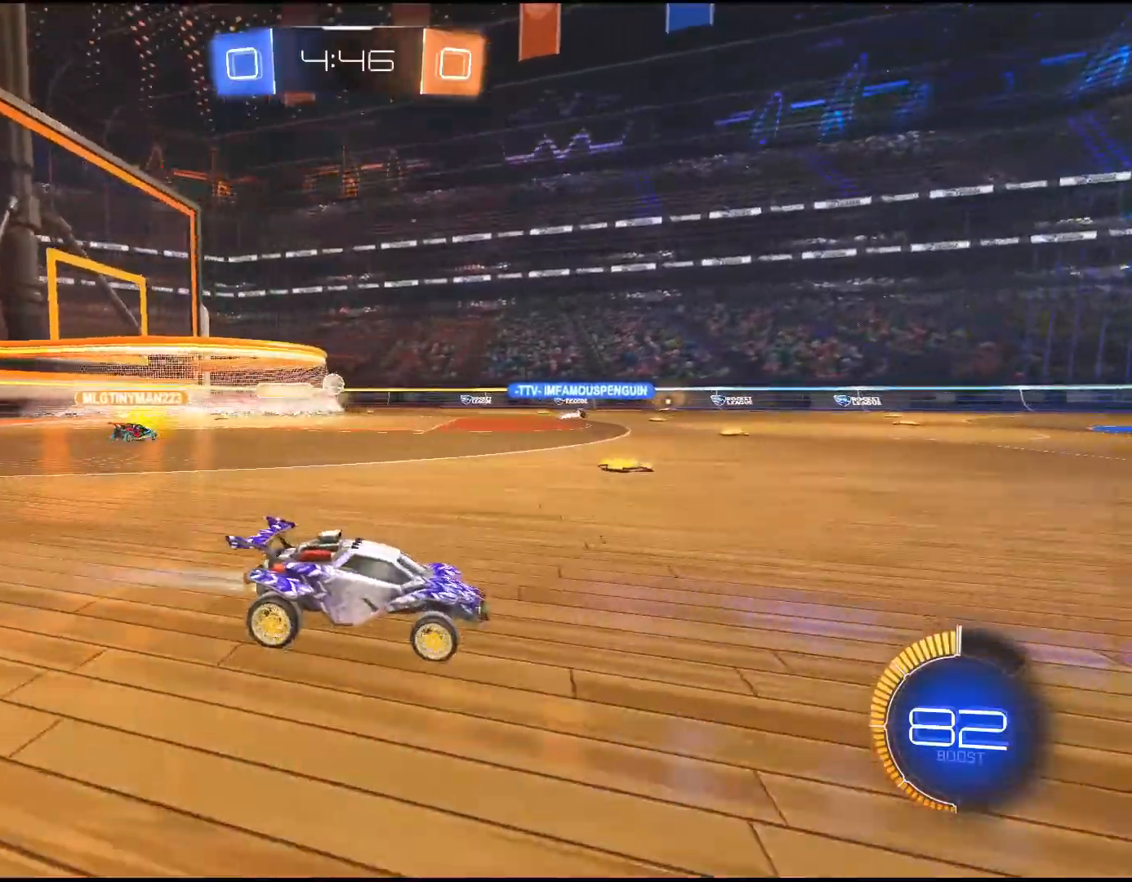
{"dt_ms": 500, "buttons": ["R2"], "left_stick": "center", "right_stick": "center", "events": []}